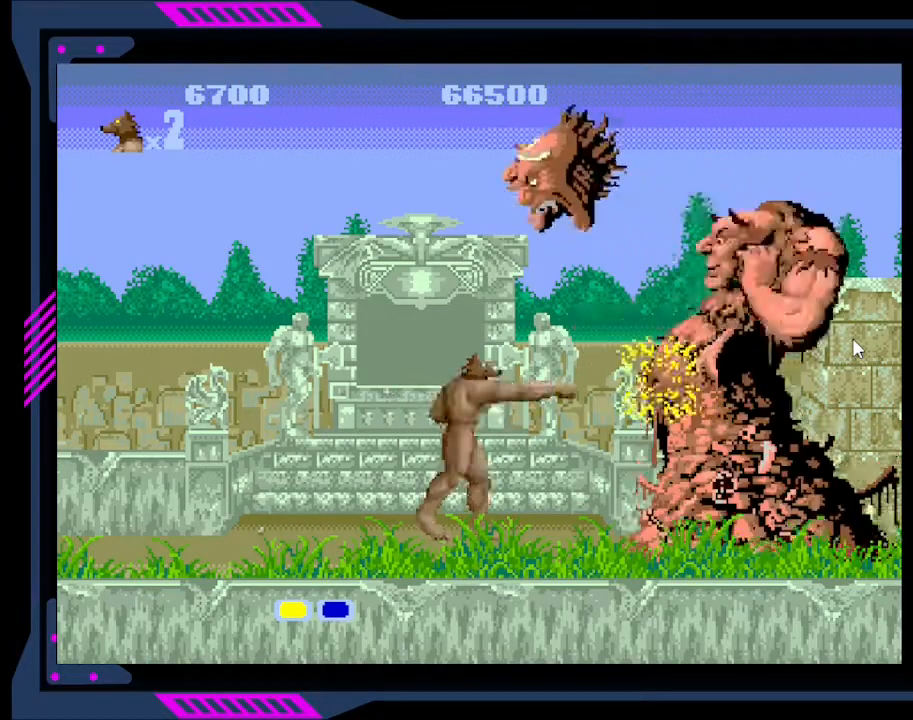
Gameplay with a controller (Xbox layout); each line is a JSON object with the inputs held at the frame after it. "events" lists button and stick changes between this image and that frame as [ms after this image, input, new state], when the widget could be followed in between. Not read: L3 R3 left_stick.
{"buttons": ["DPAD_LEFT"], "right_stick": "center", "events": []}
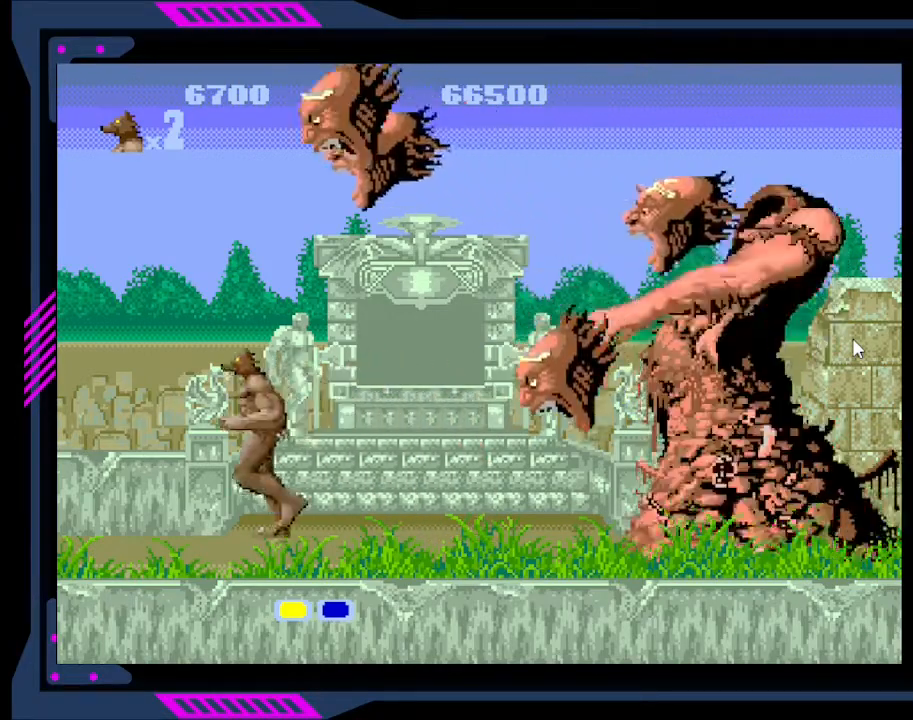
{"buttons": ["DPAD_RIGHT"], "right_stick": "center", "events": [[33, "DPAD_LEFT", "up"], [67, "DPAD_RIGHT", "down"]]}
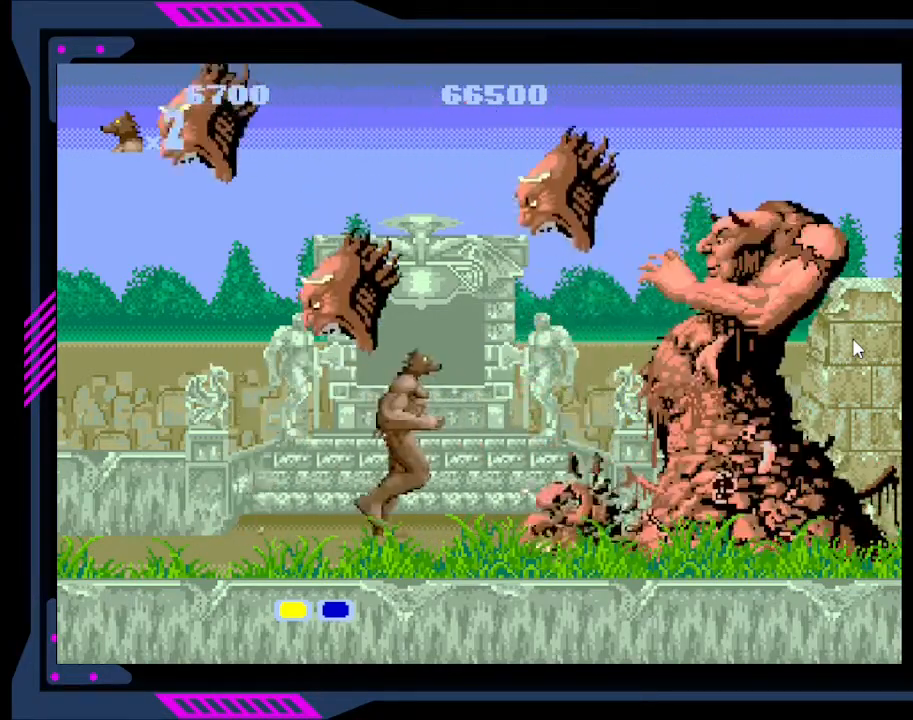
{"buttons": ["DPAD_LEFT"], "right_stick": "center", "events": [[200, "DPAD_RIGHT", "up"], [233, "DPAD_LEFT", "down"], [333, "DPAD_LEFT", "up"], [400, "B", "down"], [400, "DPAD_LEFT", "down"], [467, "B", "up"]]}
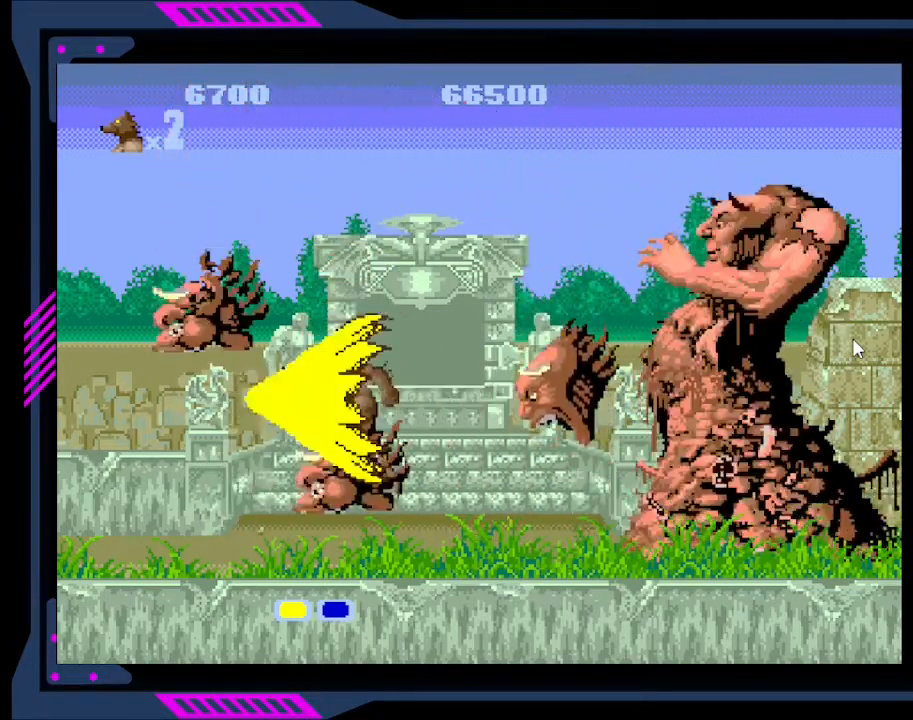
{"buttons": ["Y", "DPAD_RIGHT"], "right_stick": "center", "events": [[267, "DPAD_LEFT", "up"], [300, "DPAD_RIGHT", "down"], [400, "Y", "down"]]}
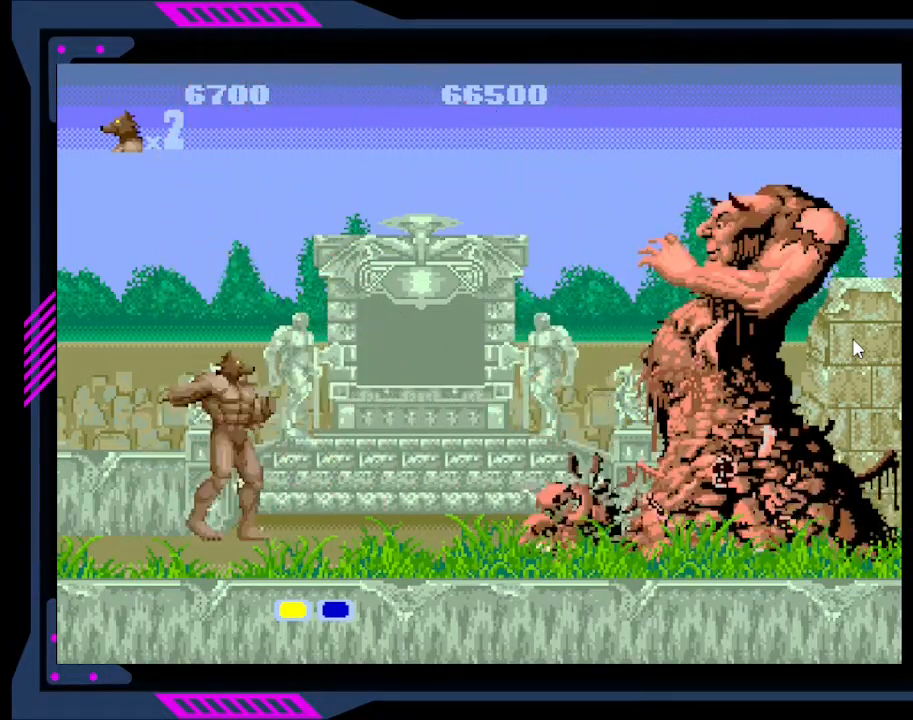
{"buttons": ["DPAD_RIGHT"], "right_stick": "center", "events": [[33, "DPAD_RIGHT", "up"], [33, "Y", "up"], [67, "Y", "down"], [167, "Y", "up"], [200, "Y", "down"], [233, "Y", "up"], [300, "Y", "down"], [367, "Y", "up"], [400, "Y", "down"], [433, "DPAD_RIGHT", "down"], [467, "Y", "up"]]}
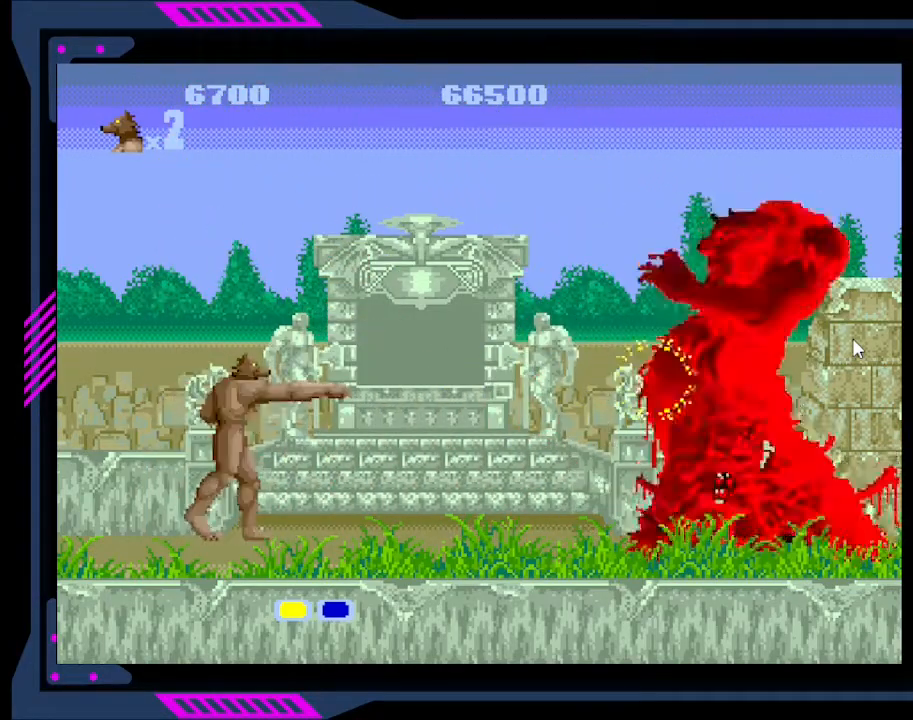
{"buttons": ["DPAD_RIGHT"], "right_stick": "center", "events": [[67, "Y", "down"], [100, "Y", "up"], [167, "Y", "down"], [233, "Y", "up"], [267, "Y", "down"], [333, "Y", "up"], [400, "Y", "down"], [467, "Y", "up"]]}
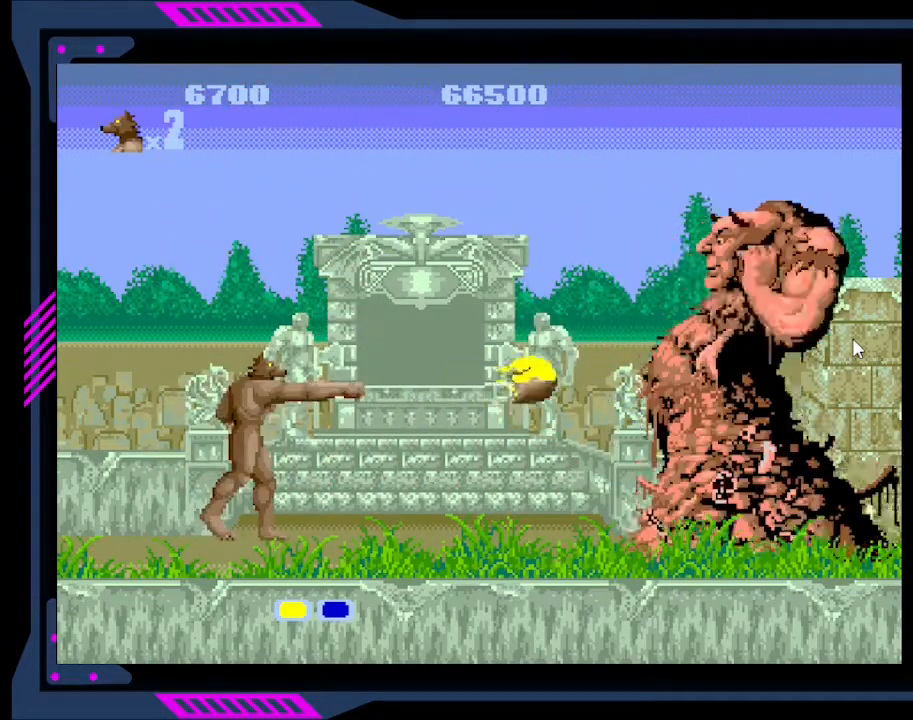
{"buttons": ["DPAD_RIGHT"], "right_stick": "center", "events": [[33, "Y", "down"], [100, "Y", "up"], [167, "Y", "down"], [233, "Y", "up"], [300, "Y", "down"], [367, "Y", "up"], [433, "Y", "down"], [500, "Y", "up"]]}
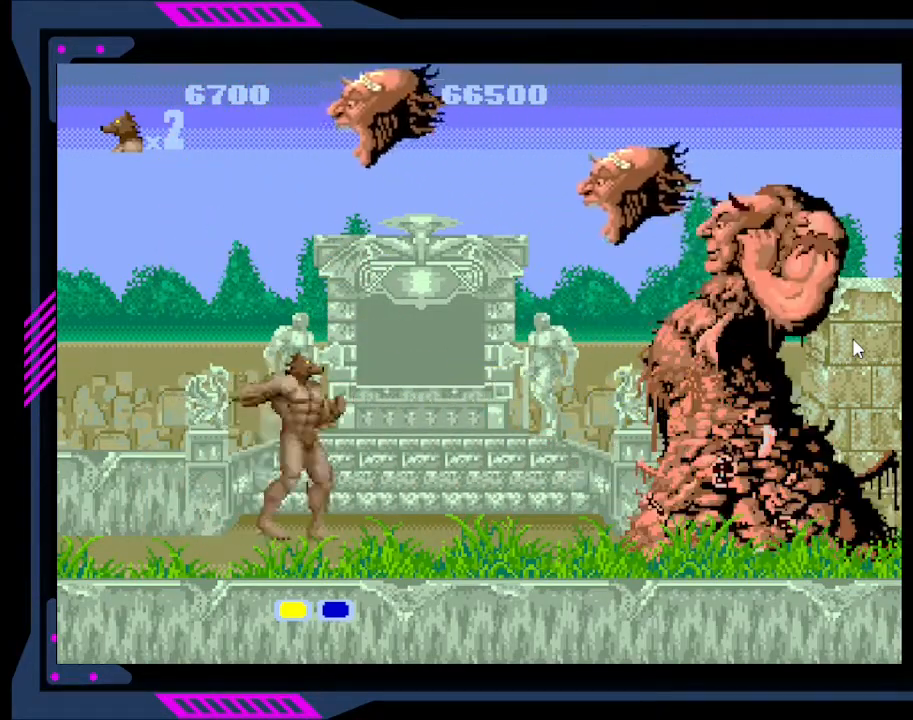
{"buttons": ["DPAD_LEFT"], "right_stick": "center", "events": [[67, "Y", "down"], [133, "Y", "up"], [200, "Y", "down"], [267, "DPAD_RIGHT", "up"], [300, "Y", "up"], [500, "DPAD_LEFT", "down"]]}
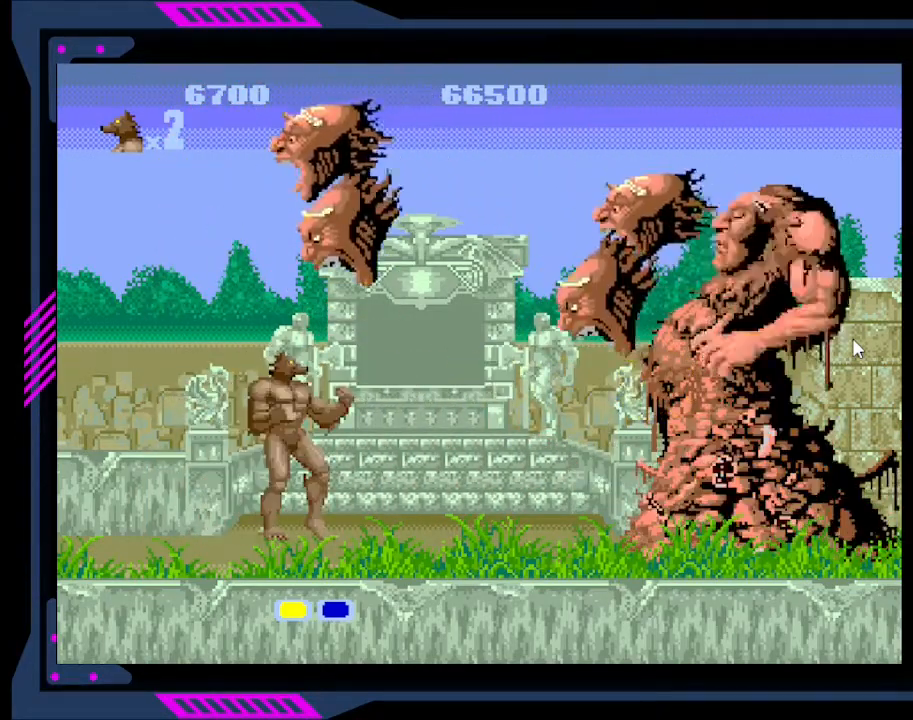
{"buttons": ["DPAD_RIGHT"], "right_stick": "center", "events": [[300, "DPAD_LEFT", "up"], [367, "DPAD_RIGHT", "down"], [400, "B", "down"], [467, "B", "up"]]}
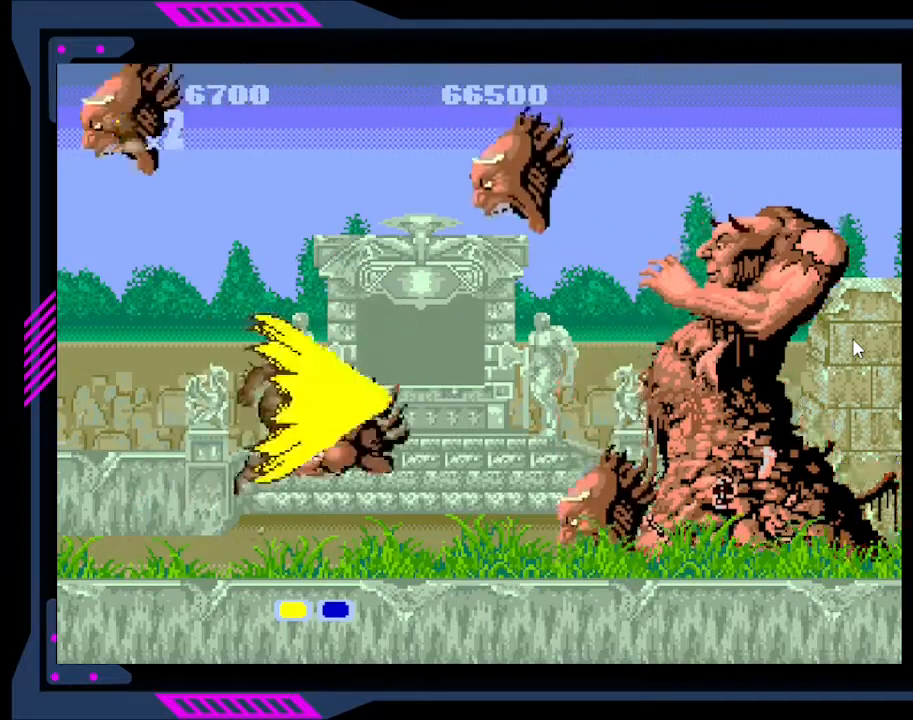
{"buttons": ["B", "DPAD_LEFT"], "right_stick": "center", "events": [[200, "DPAD_RIGHT", "up"], [267, "DPAD_LEFT", "down"], [300, "B", "down"], [400, "B", "up"], [433, "B", "down"], [467, "B", "up"], [500, "B", "down"]]}
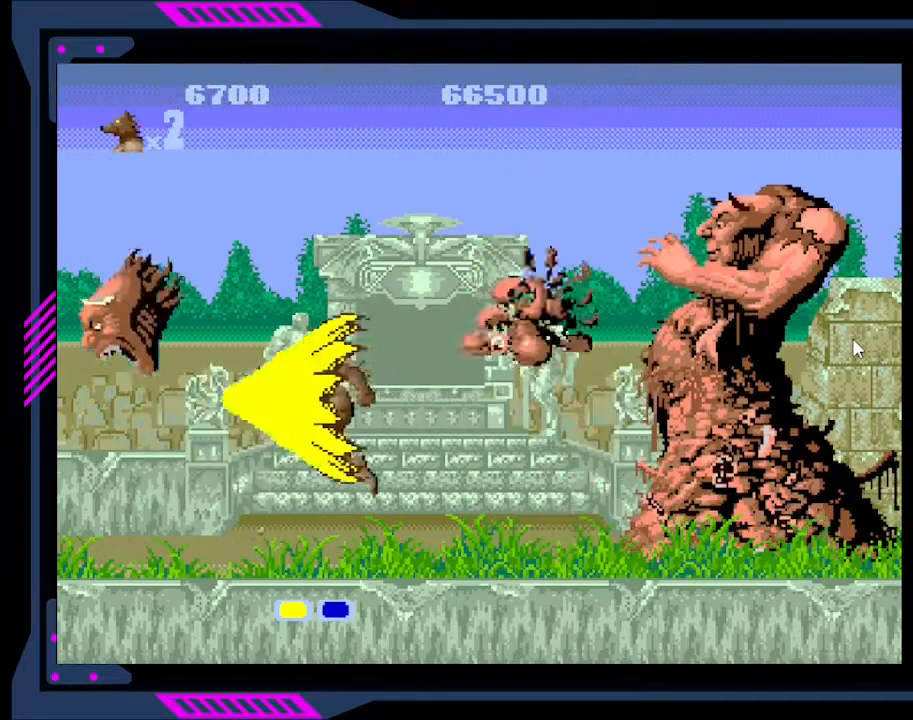
{"buttons": ["Y"], "right_stick": "center", "events": [[67, "B", "up"], [200, "DPAD_LEFT", "up"], [267, "DPAD_RIGHT", "down"], [433, "DPAD_RIGHT", "up"], [433, "Y", "down"]]}
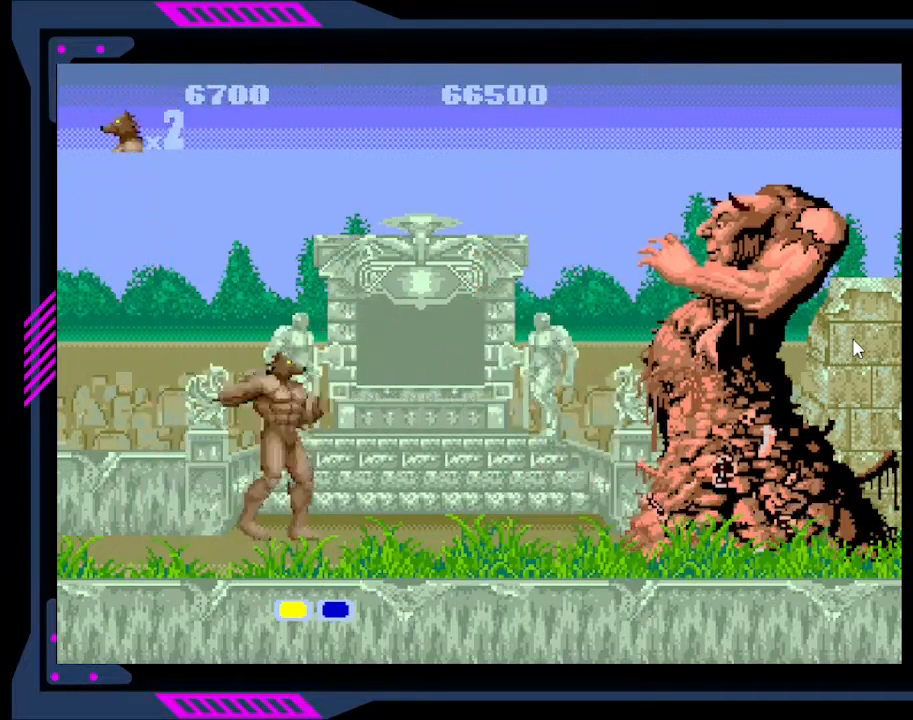
{"buttons": ["Y"], "right_stick": "center", "events": [[33, "Y", "up"], [100, "Y", "down"], [133, "Y", "up"], [167, "Y", "down"], [233, "Y", "up"], [300, "Y", "down"], [333, "Y", "up"], [400, "Y", "down"], [467, "Y", "up"], [500, "Y", "down"]]}
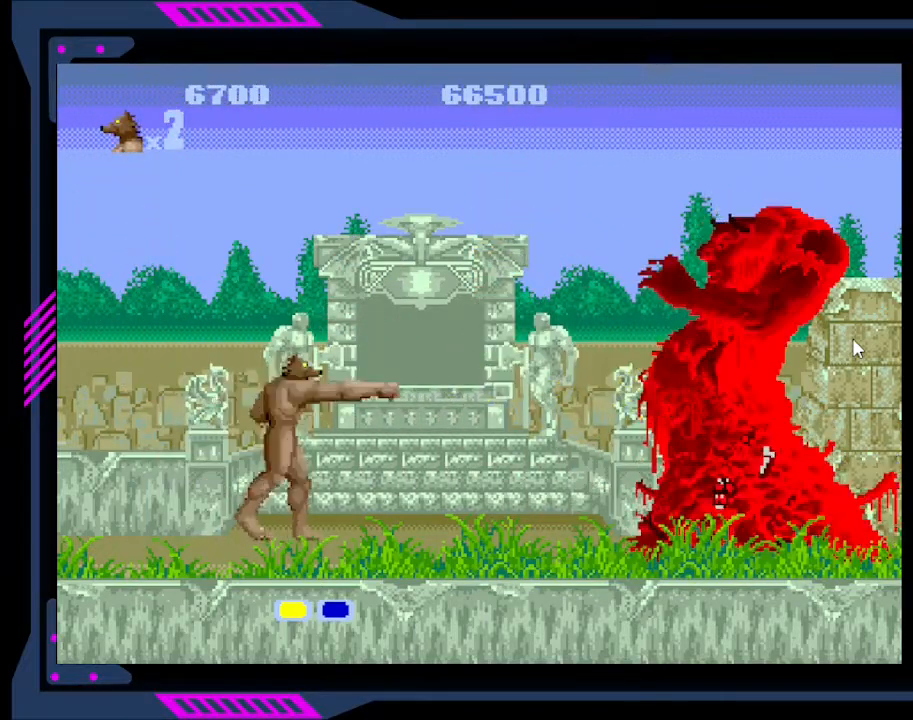
{"buttons": ["Y"], "right_stick": "center", "events": [[100, "Y", "up"], [167, "Y", "down"], [200, "Y", "up"], [233, "Y", "down"], [333, "Y", "up"], [367, "Y", "down"], [433, "Y", "up"], [500, "Y", "down"]]}
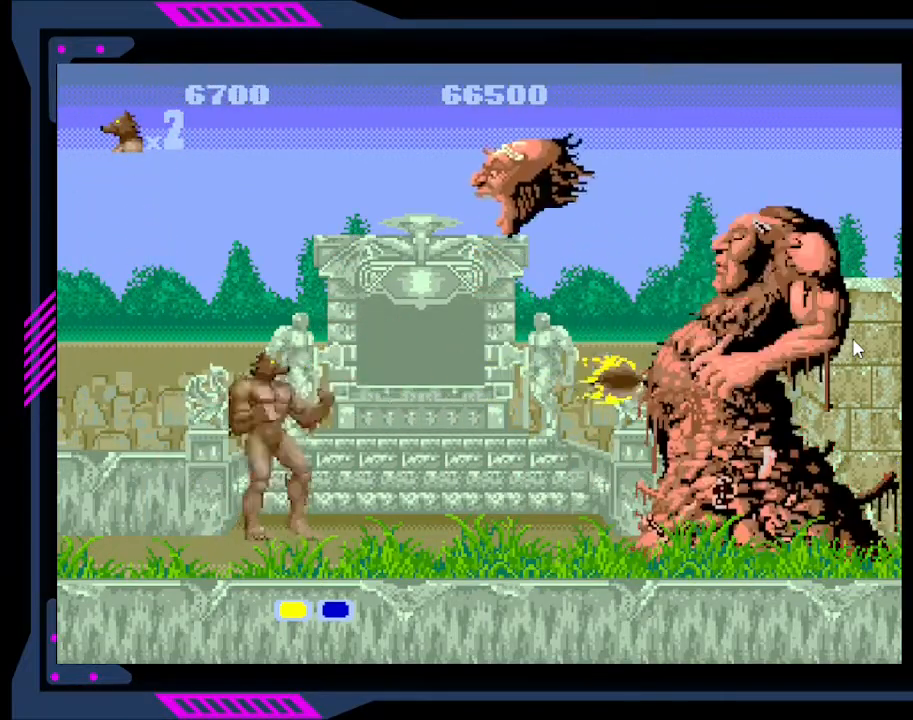
{"buttons": [], "right_stick": "center", "events": [[100, "Y", "up"], [133, "Y", "down"], [200, "Y", "up"], [267, "Y", "down"], [333, "Y", "up"], [400, "Y", "down"], [467, "Y", "up"]]}
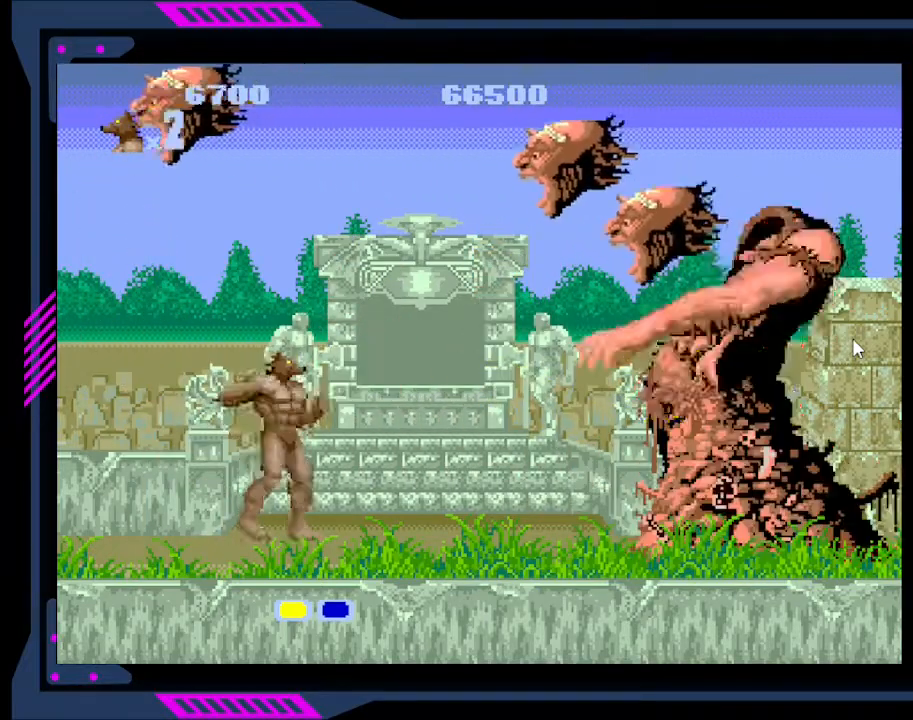
{"buttons": [], "right_stick": "center", "events": [[33, "Y", "down"], [100, "Y", "up"], [167, "Y", "down"], [233, "Y", "up"]]}
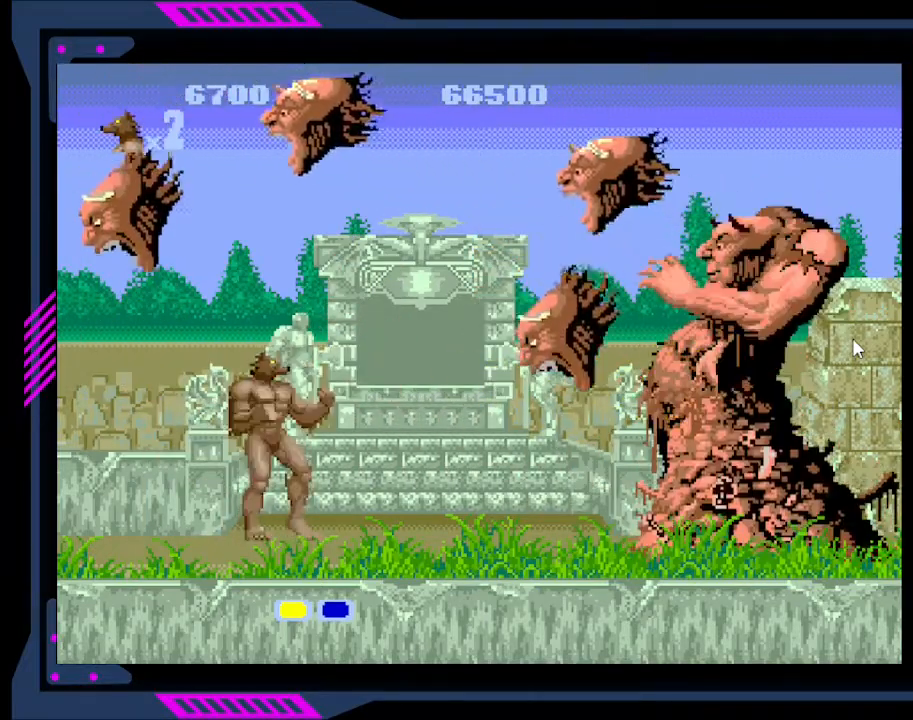
{"buttons": ["B", "DPAD_RIGHT"], "right_stick": "center", "events": [[133, "DPAD_RIGHT", "down"], [433, "B", "down"]]}
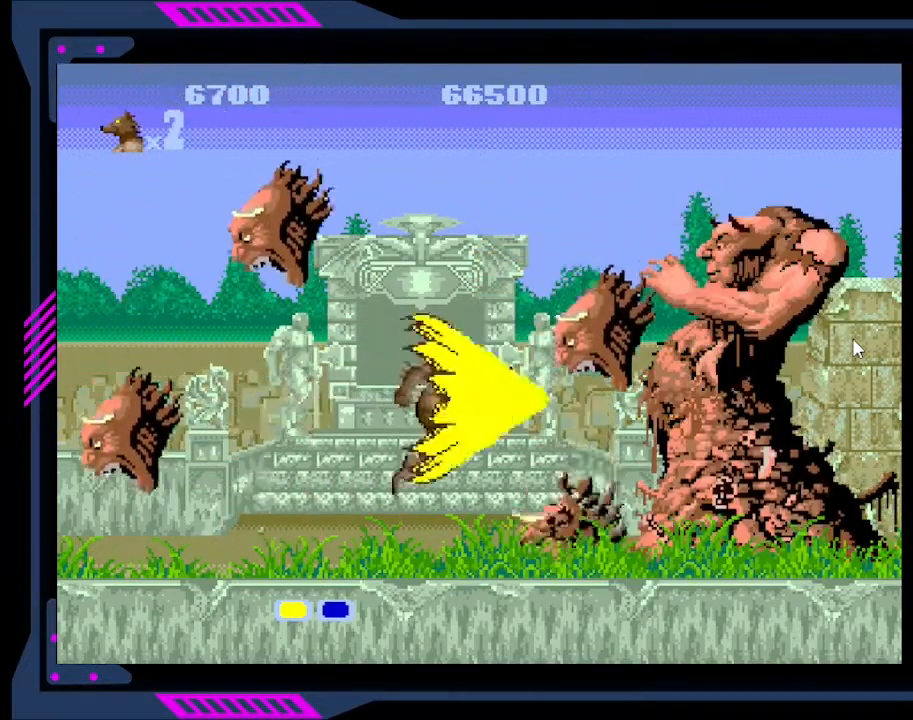
{"buttons": ["B", "DPAD_LEFT"], "right_stick": "center", "events": [[33, "B", "up"], [33, "DPAD_RIGHT", "up"], [67, "DPAD_LEFT", "down"], [133, "B", "down"], [233, "B", "up"], [267, "B", "down"], [333, "B", "up"], [367, "B", "down"], [433, "B", "up"], [500, "B", "down"]]}
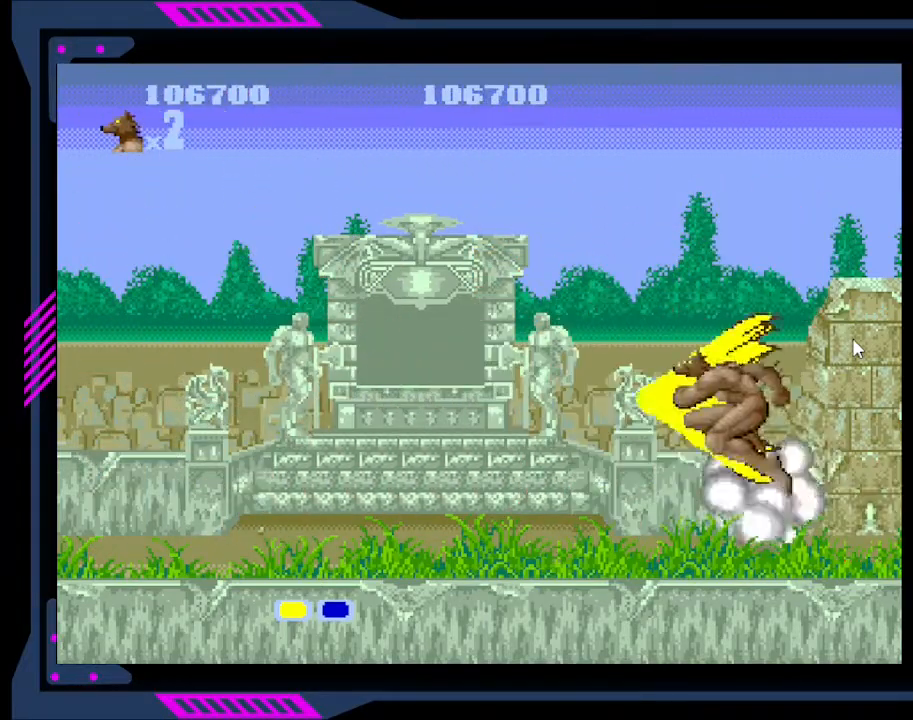
{"buttons": [], "right_stick": "center", "events": [[33, "B", "up"], [133, "DPAD_LEFT", "up"]]}
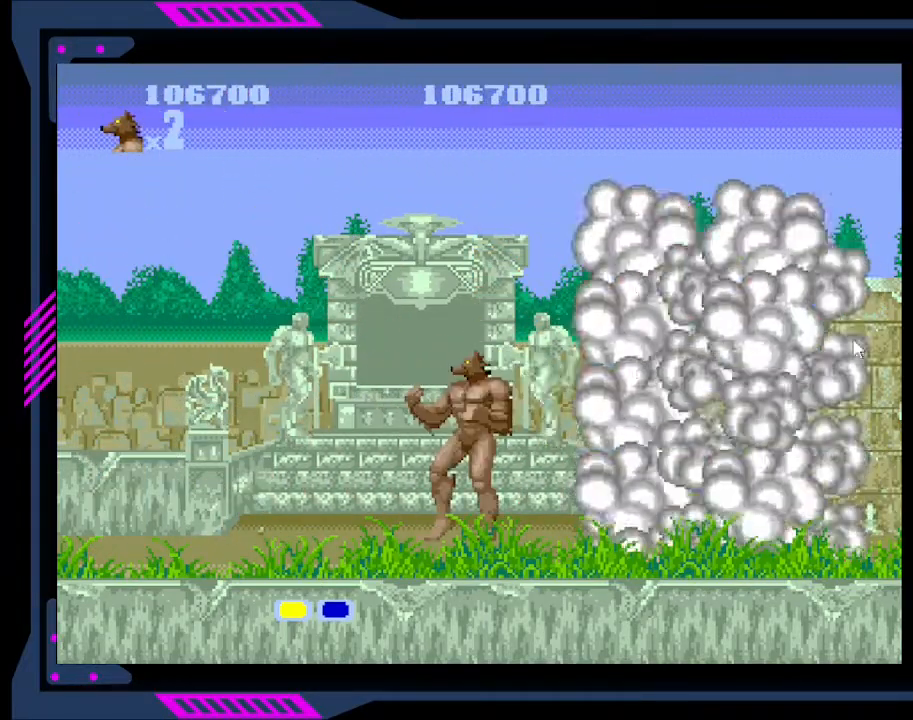
{"buttons": [], "right_stick": "center", "events": []}
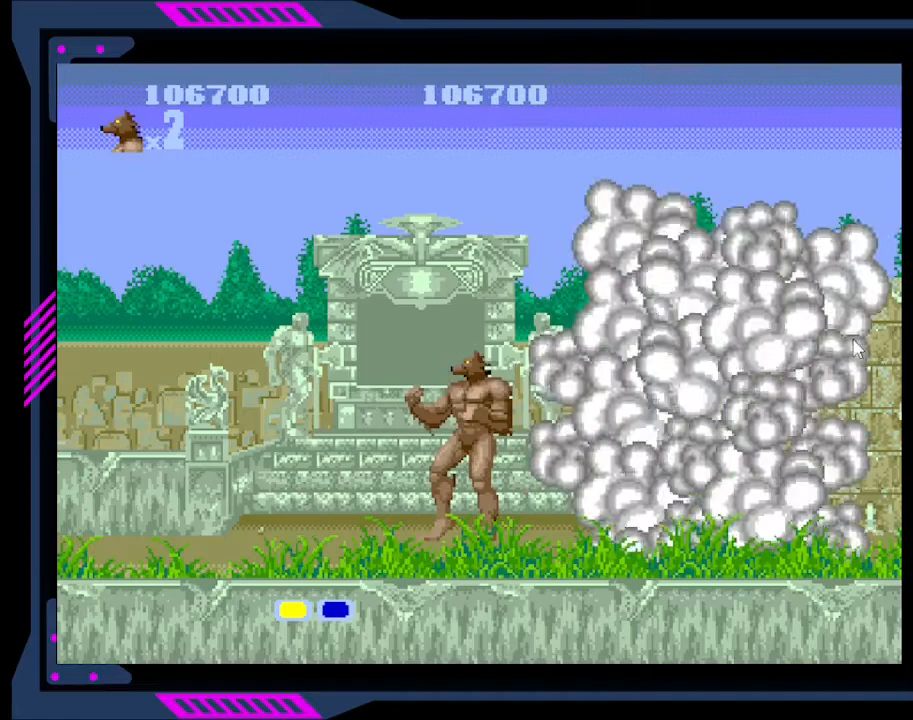
{"buttons": [], "right_stick": "center", "events": []}
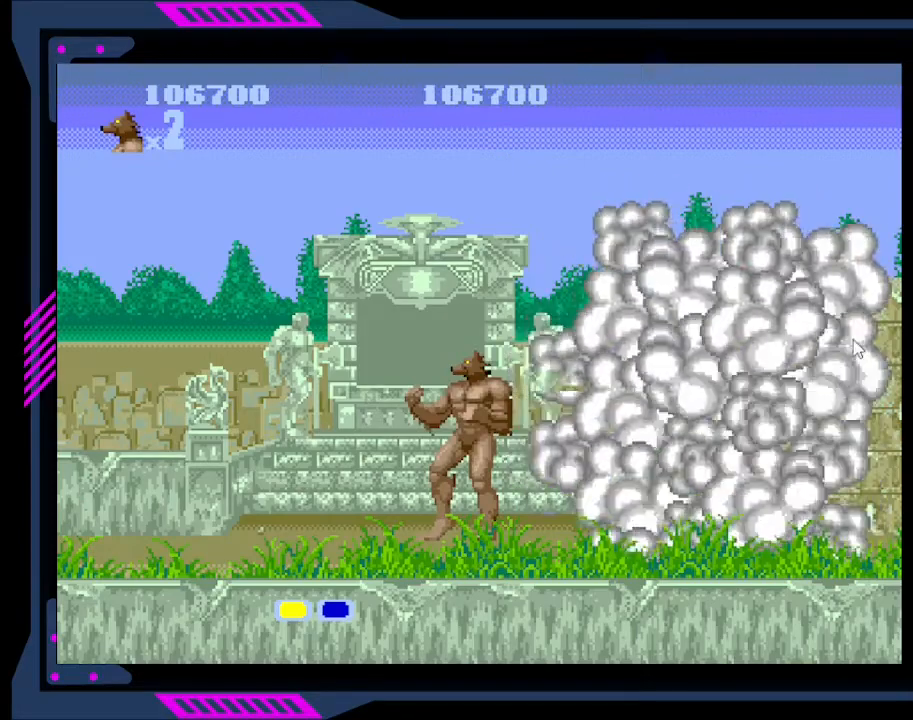
{"buttons": [], "right_stick": "center", "events": []}
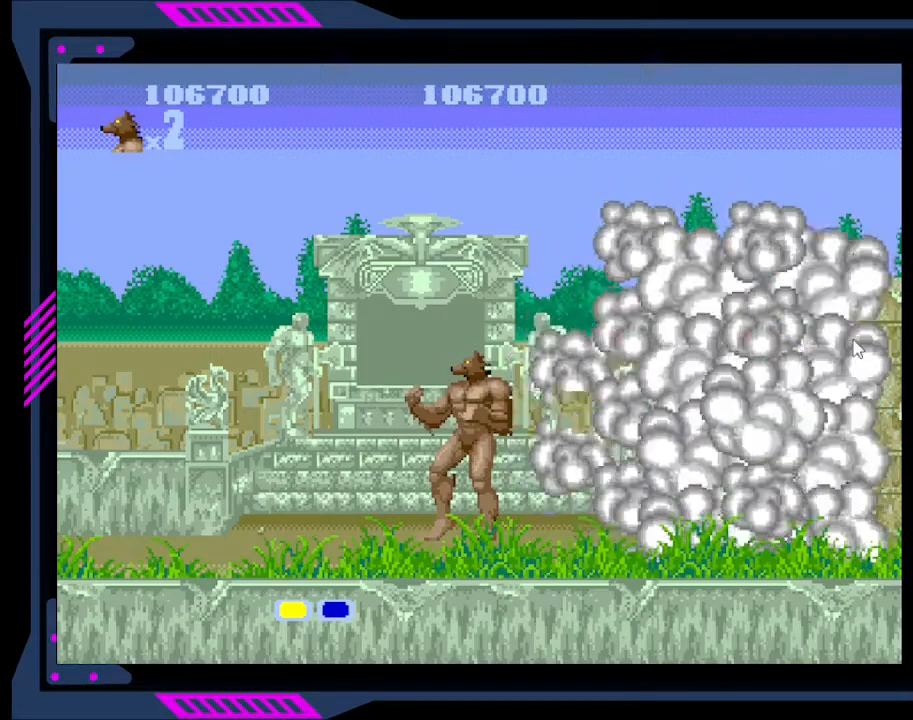
{"buttons": [], "right_stick": "center", "events": []}
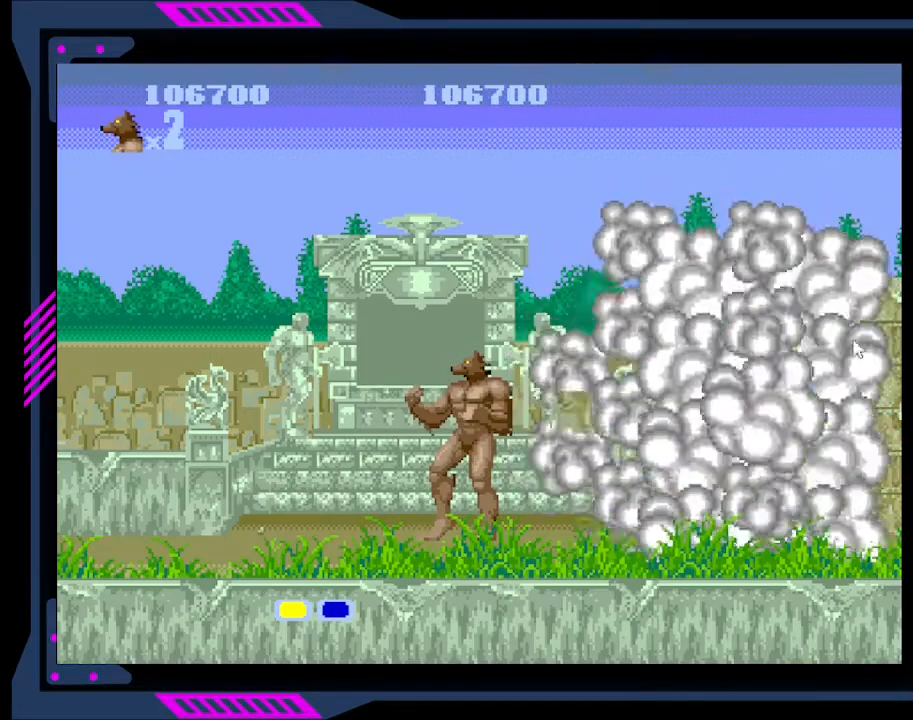
{"buttons": [], "right_stick": "center", "events": []}
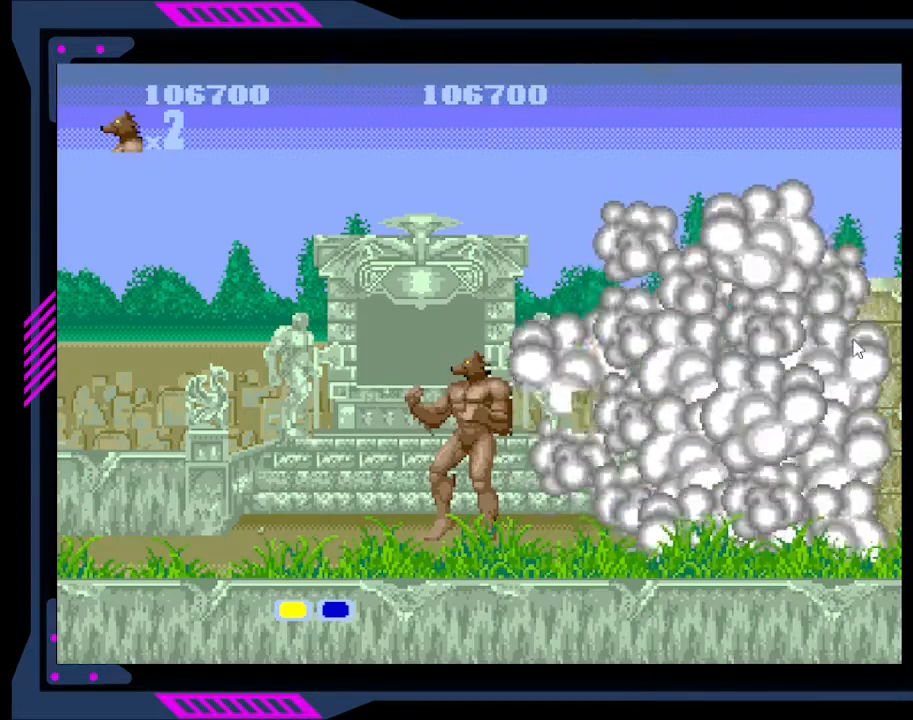
{"buttons": [], "right_stick": "center", "events": []}
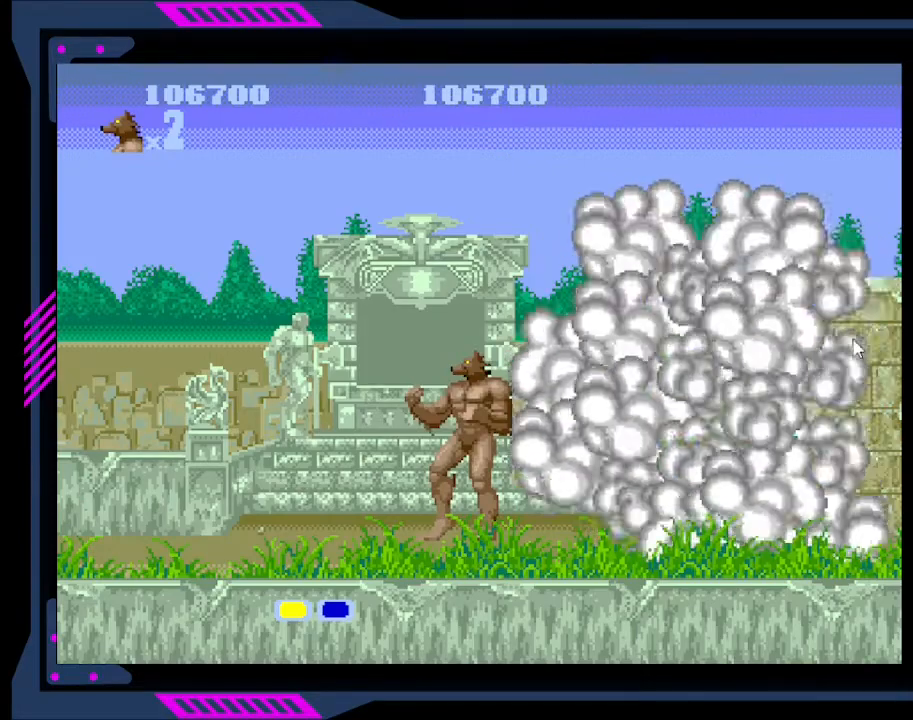
{"buttons": [], "right_stick": "center", "events": []}
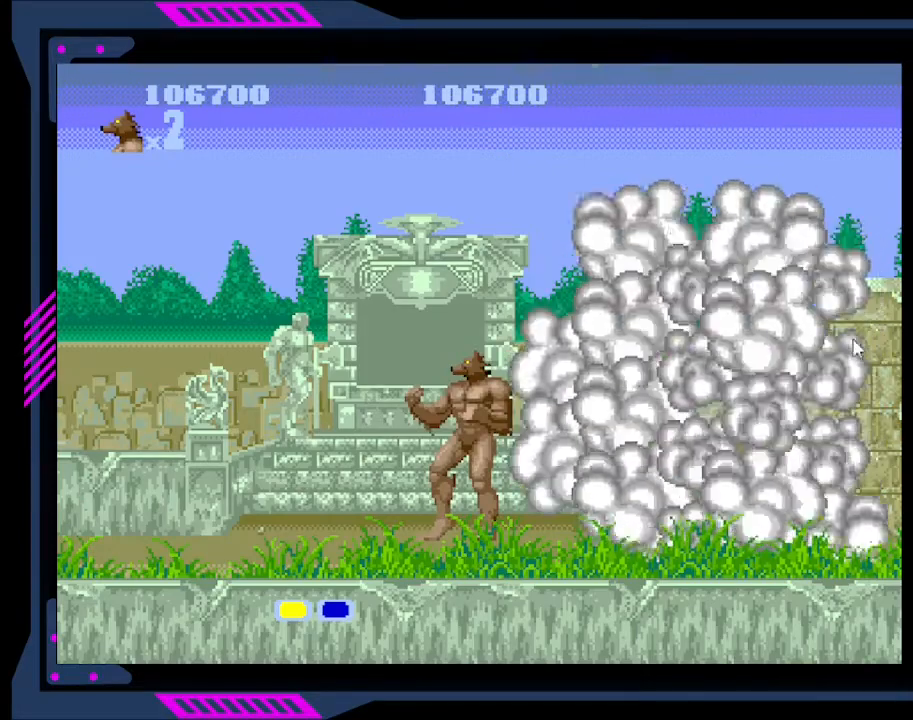
{"buttons": [], "right_stick": "center", "events": []}
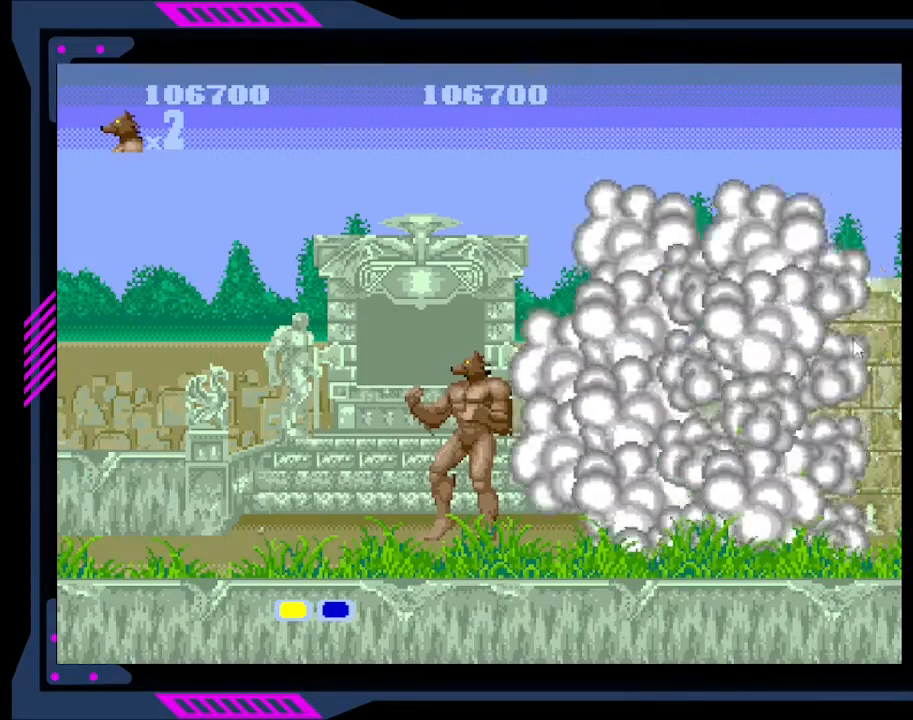
{"buttons": ["DPAD_LEFT"], "right_stick": "center", "events": [[400, "DPAD_LEFT", "down"]]}
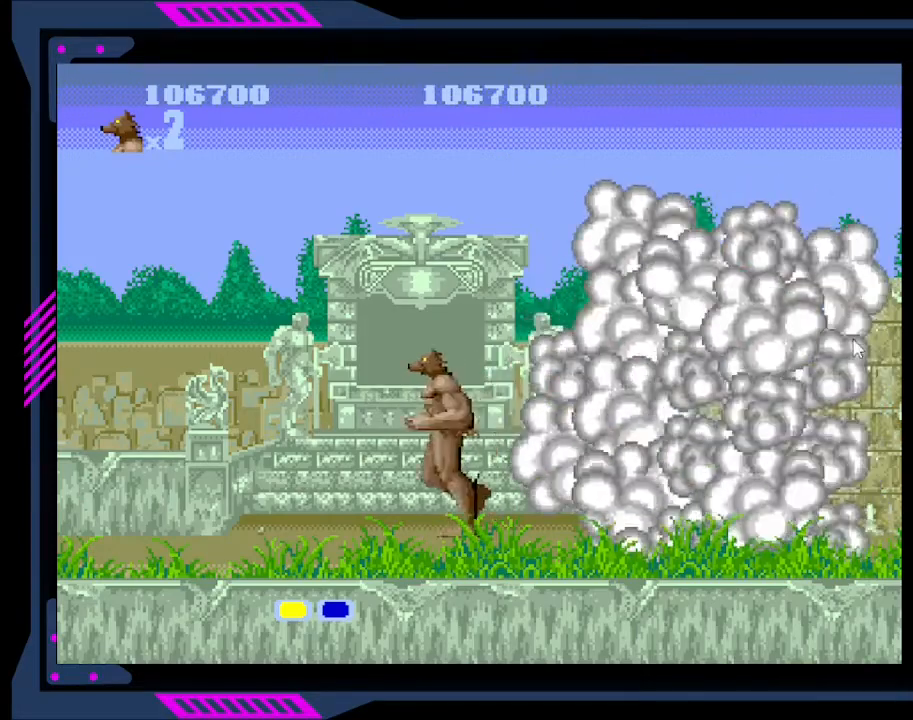
{"buttons": [], "right_stick": "center", "events": [[67, "A", "down"], [200, "DPAD_LEFT", "up"], [267, "A", "up"], [267, "DPAD_RIGHT", "down"], [467, "DPAD_RIGHT", "up"]]}
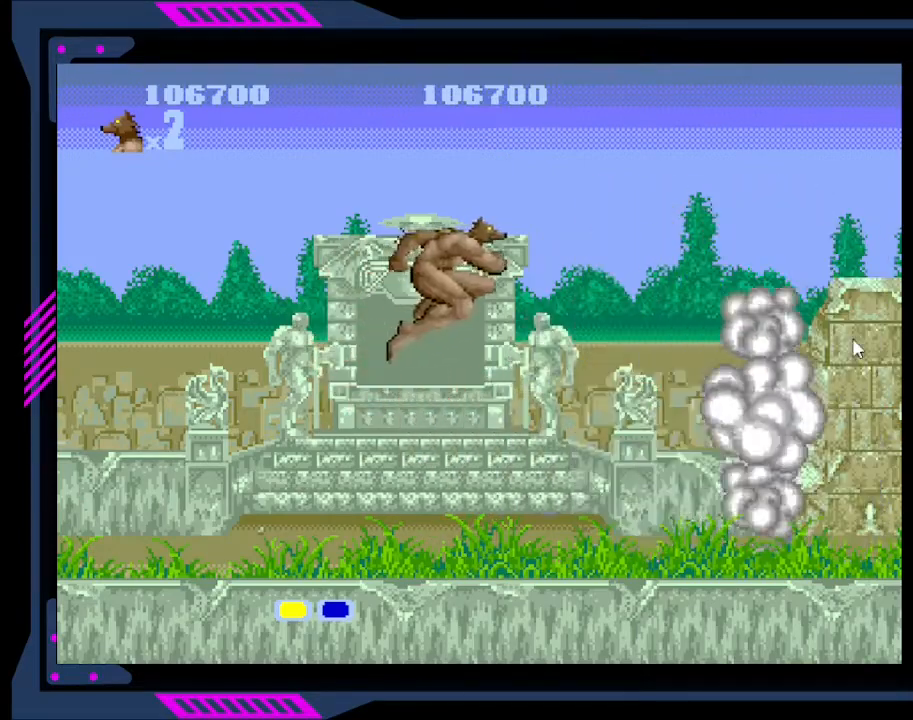
{"buttons": ["A", "DPAD_LEFT"], "right_stick": "center", "events": [[400, "DPAD_LEFT", "down"], [433, "A", "down"]]}
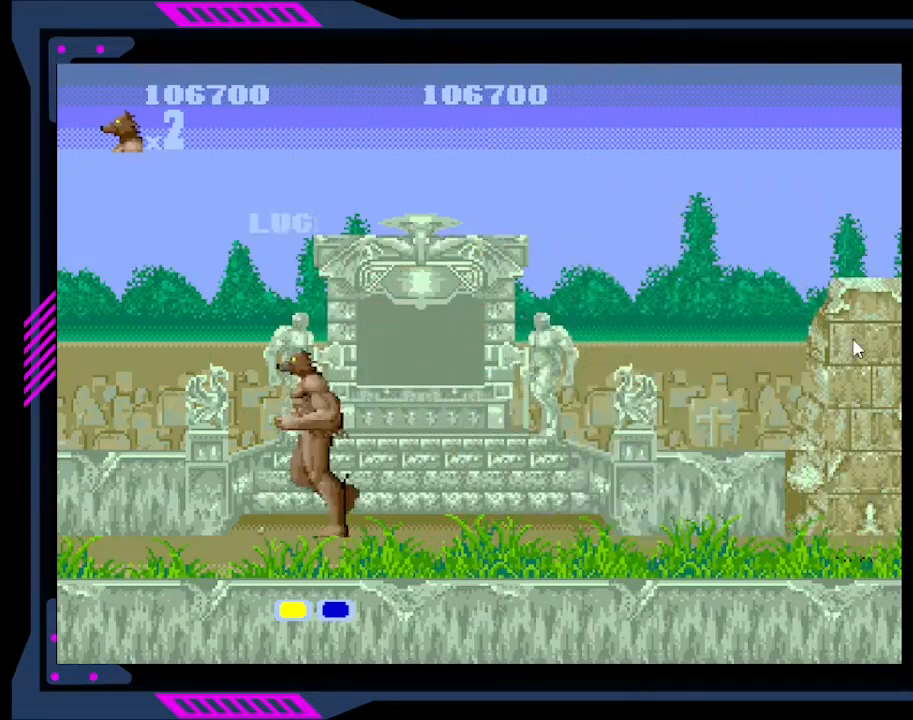
{"buttons": [], "right_stick": "center", "events": [[100, "A", "up"], [133, "DPAD_LEFT", "up"], [200, "B", "down"], [200, "DPAD_RIGHT", "down"], [333, "B", "up"], [467, "DPAD_RIGHT", "up"]]}